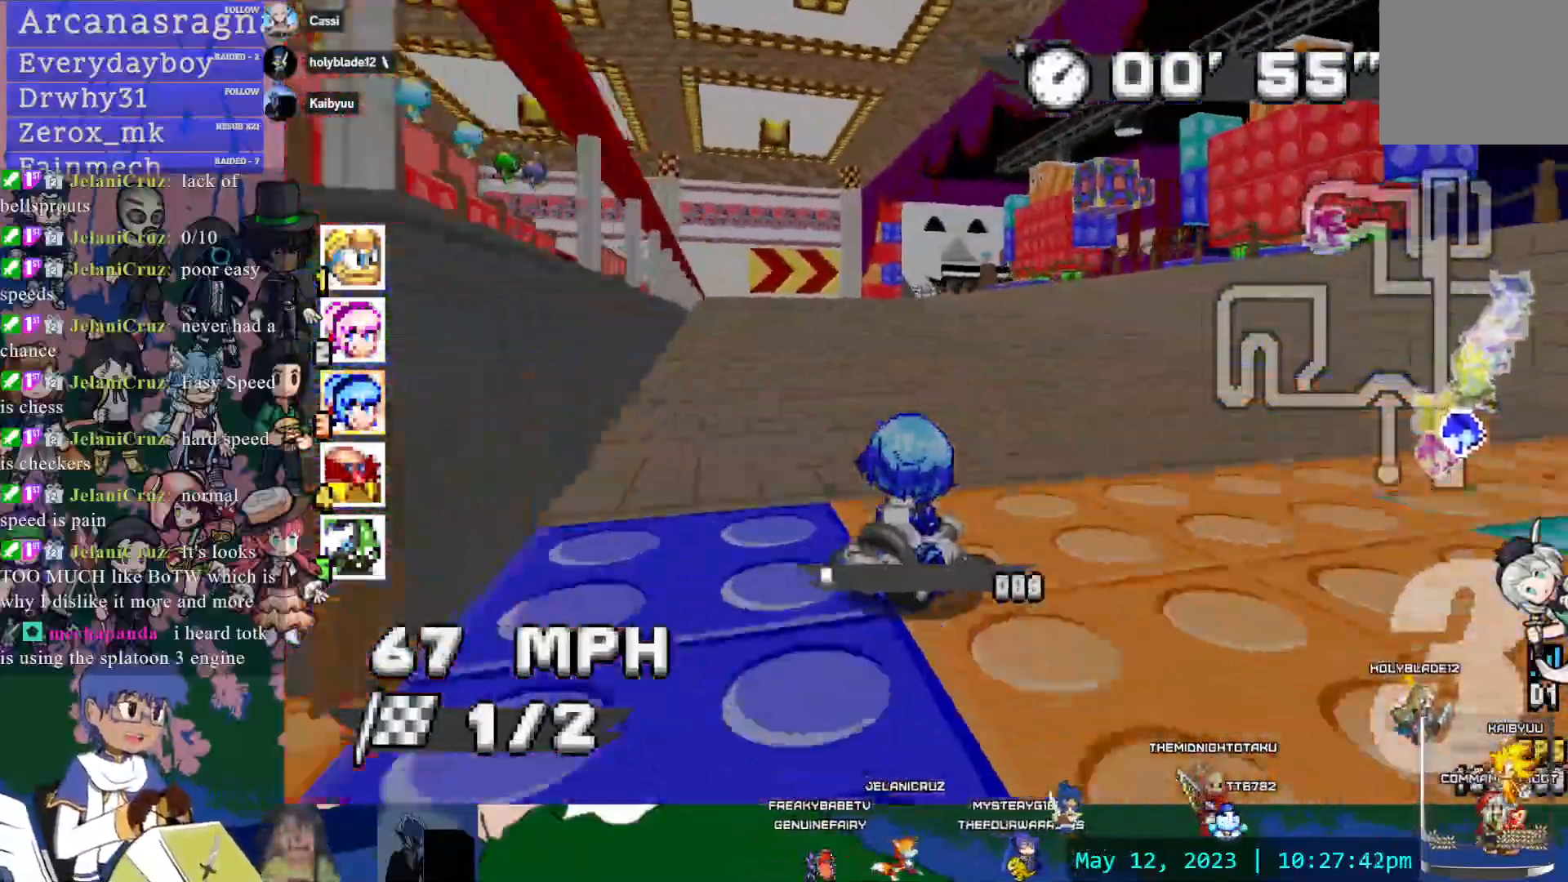
Gameplay with a controller (PlayStation layout); each line is a JSON object with the inputs held at the frame after it. "events" lists button and stick changes between this image and that frame as [ms after this image, input, new state], when the widget could be followed in between. Not read: L3 R3.
{"buttons": ["CROSS", "R1"], "left_stick": "left", "right_stick": "center", "events": [[17, "left_stick", "center"], [67, "left_stick", "left"]]}
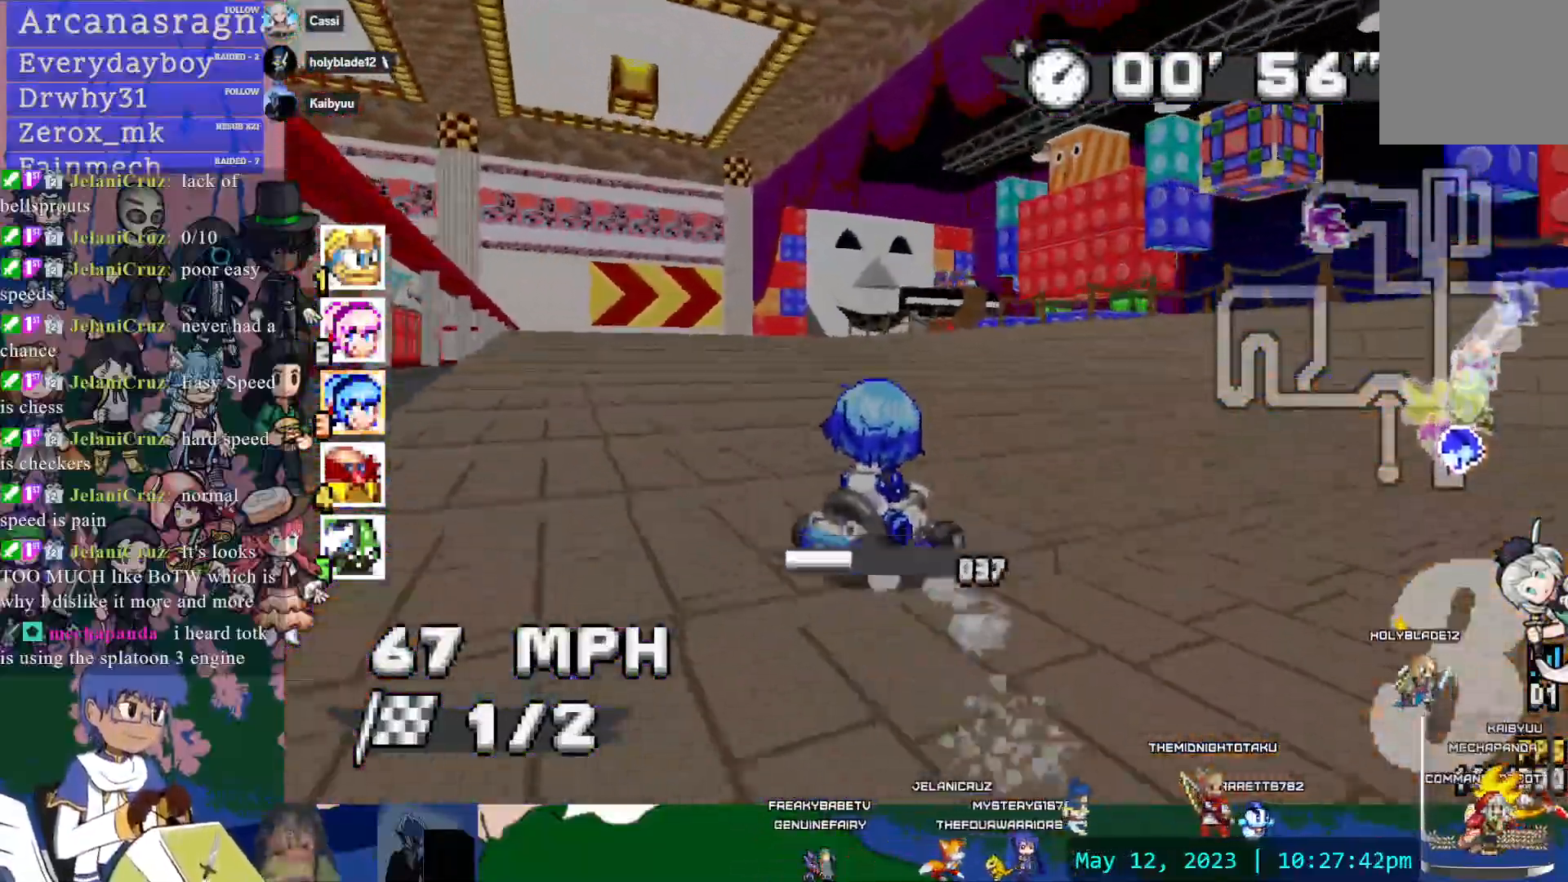
{"buttons": ["CROSS", "R1"], "left_stick": "right", "right_stick": "center"}
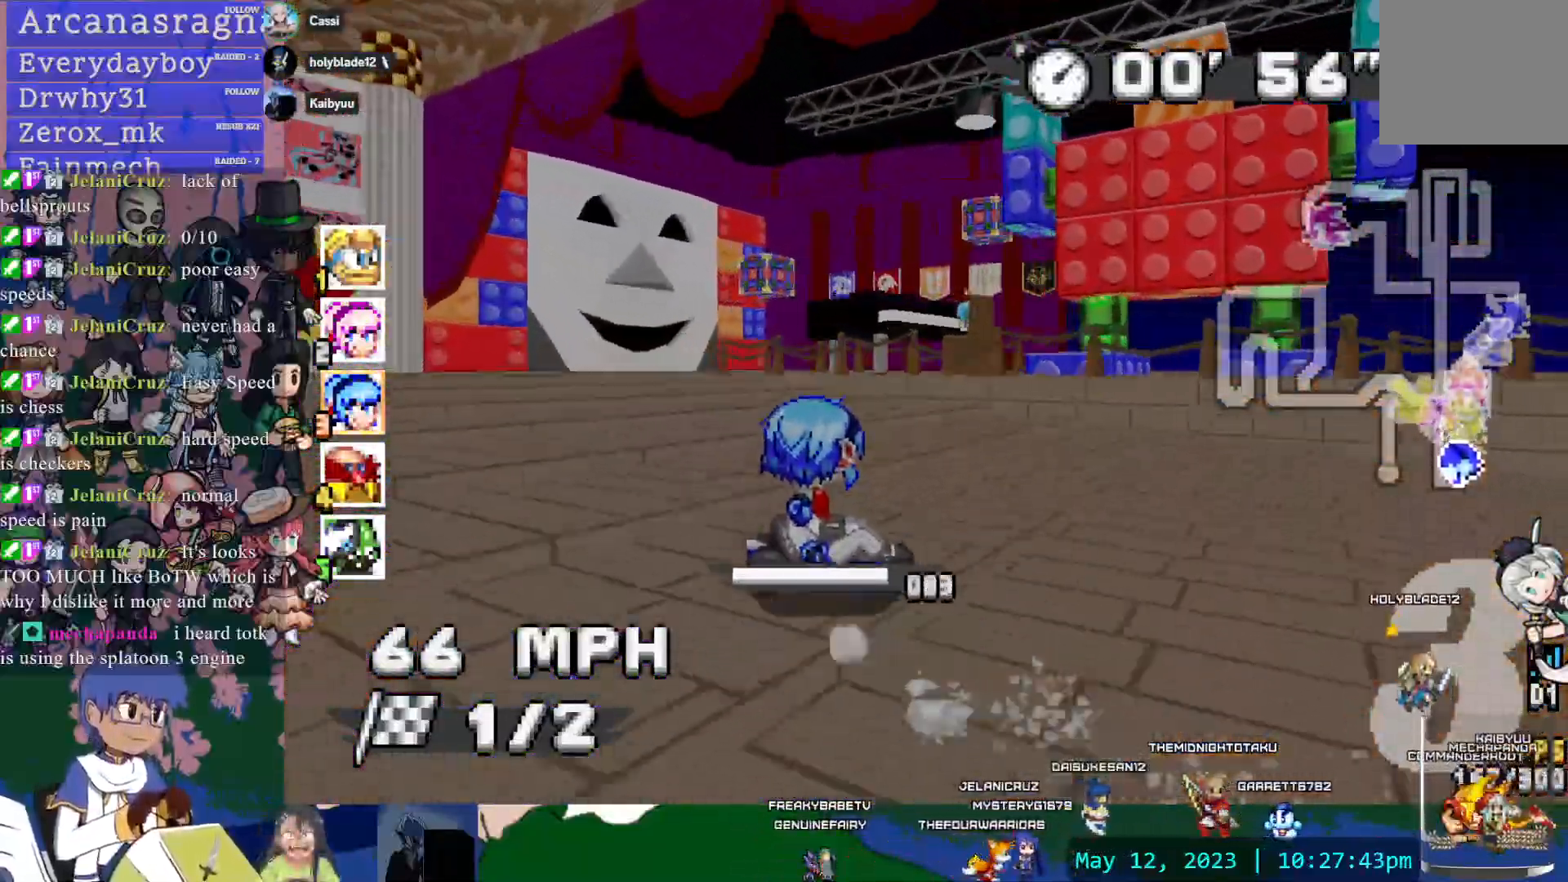
{"buttons": ["CROSS", "R1"], "left_stick": "right", "right_stick": "center", "events": []}
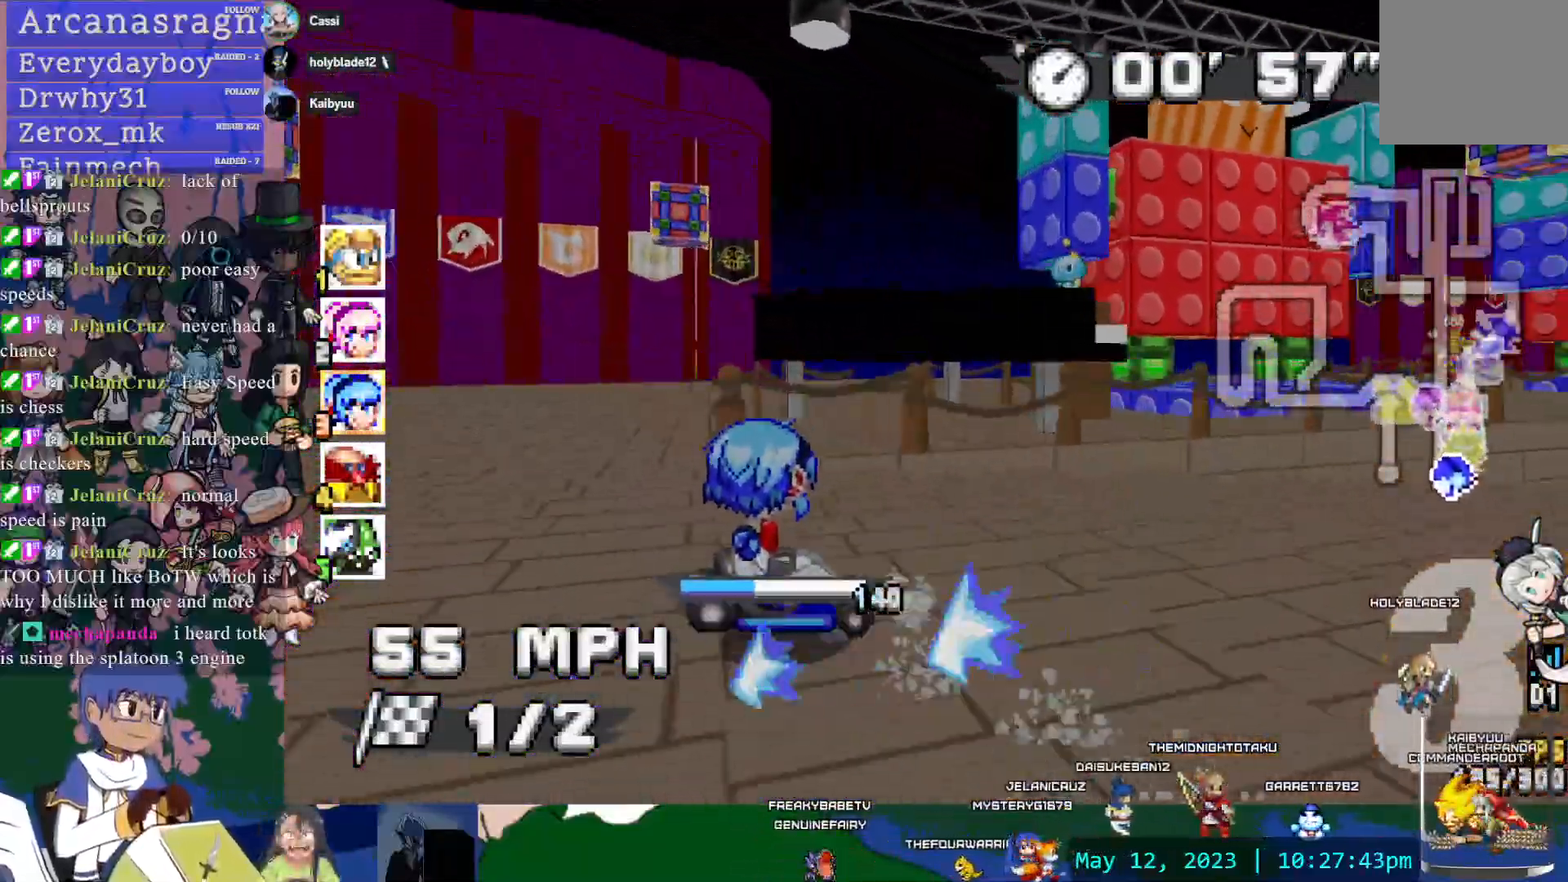
{"buttons": ["CROSS", "R1"], "left_stick": "right", "right_stick": "center", "events": [[117, "DPAD_DOWN", "down"], [233, "DPAD_DOWN", "up"]]}
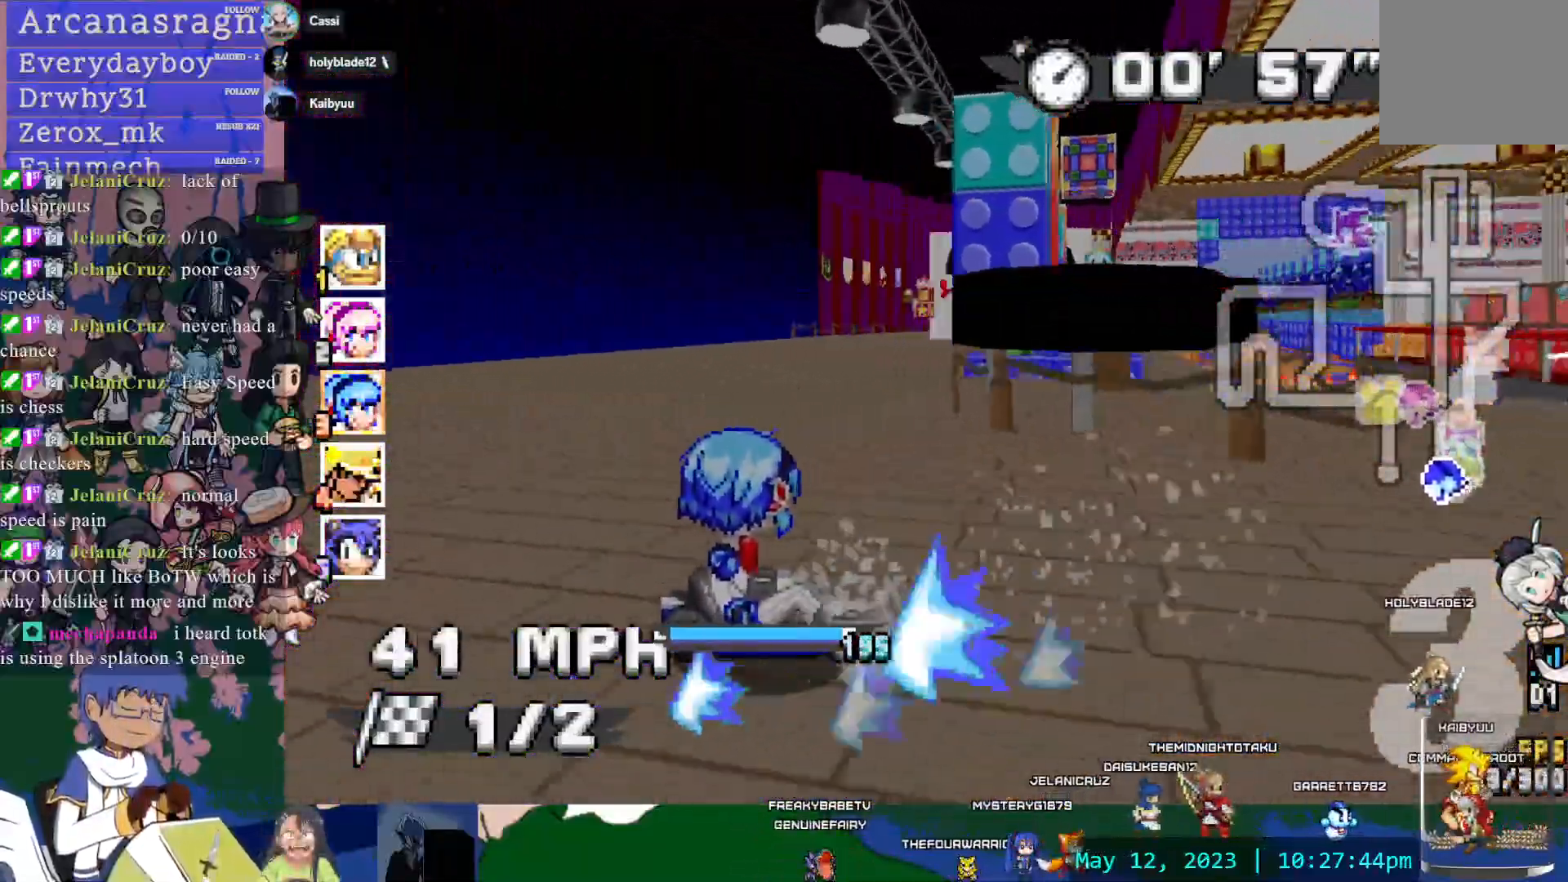
{"buttons": ["CROSS"], "left_stick": "center", "right_stick": "center", "events": [[33, "R1", "up"], [117, "left_stick", "center"]]}
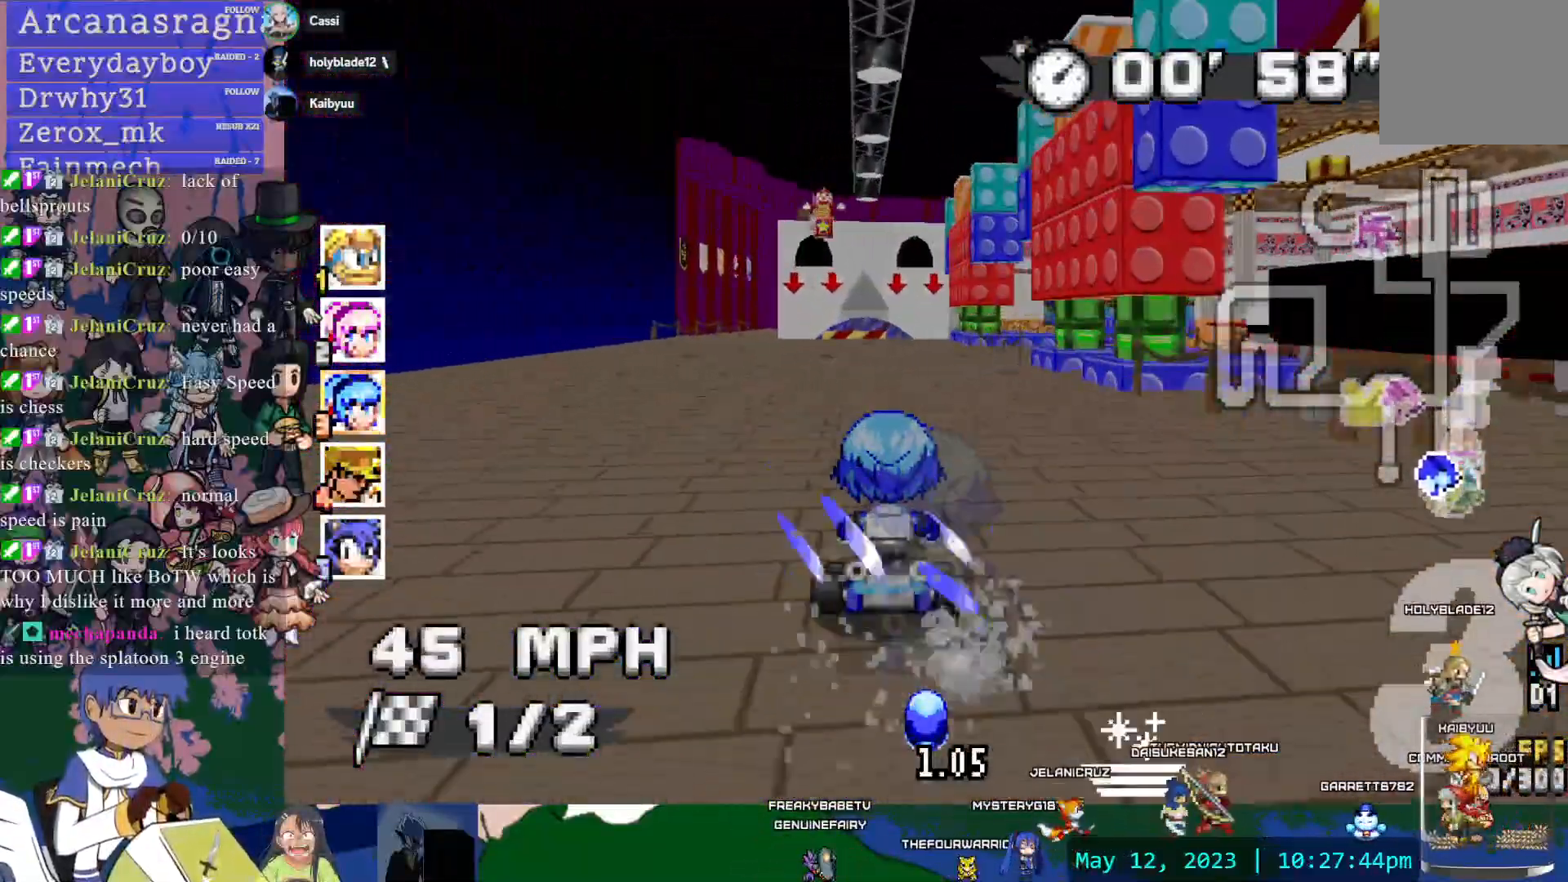
{"buttons": ["CROSS", "R1"], "left_stick": "left", "right_stick": "center"}
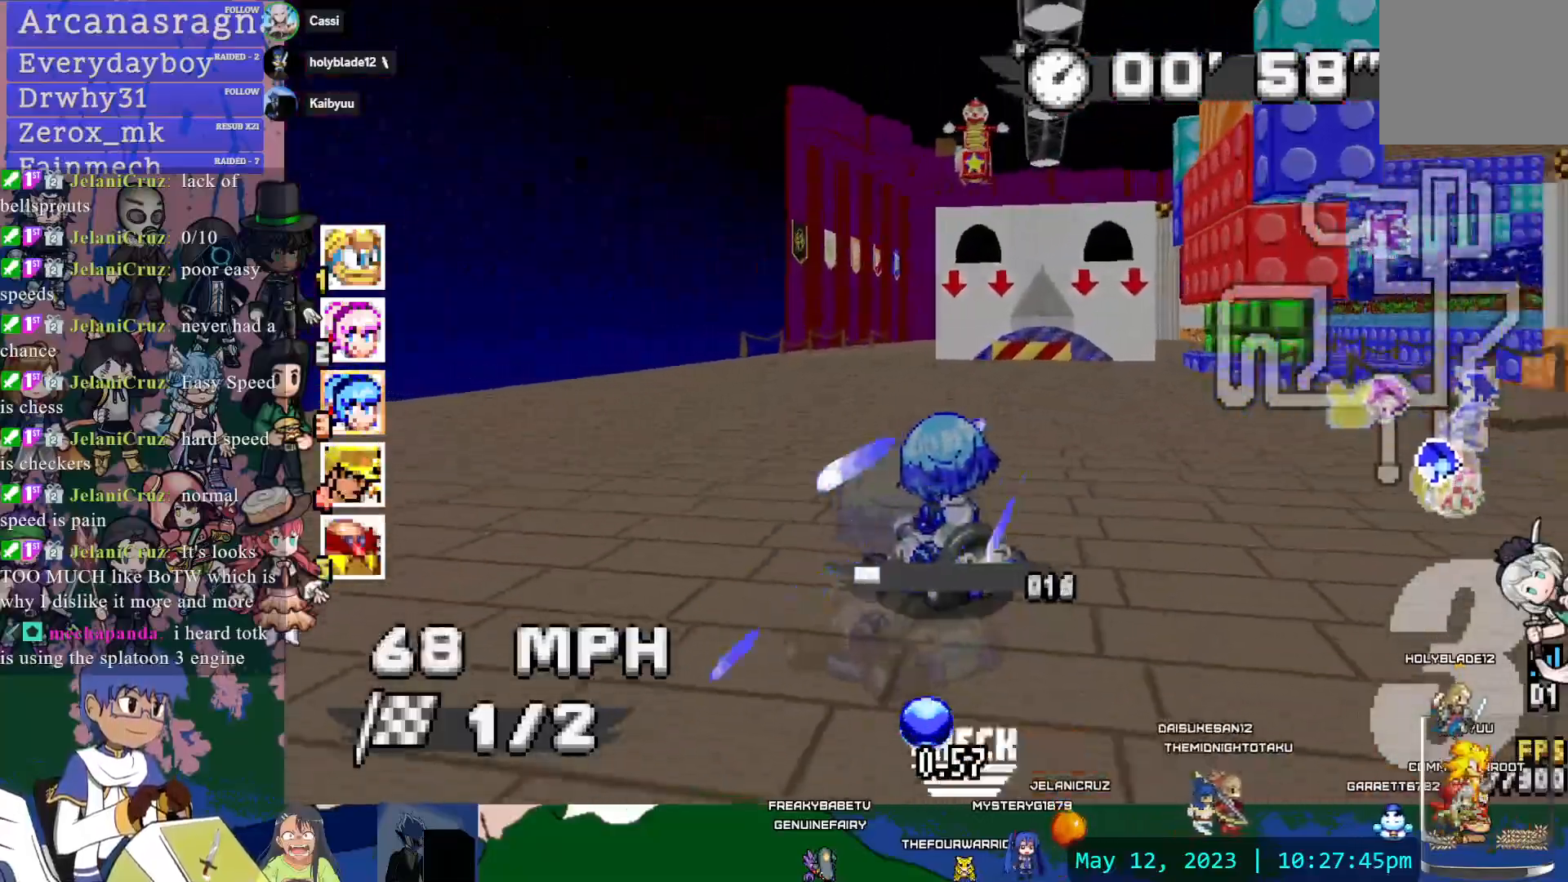
{"buttons": ["CROSS", "R1"], "left_stick": "center", "right_stick": "center", "events": [[67, "left_stick", "right"], [467, "left_stick", "center"]]}
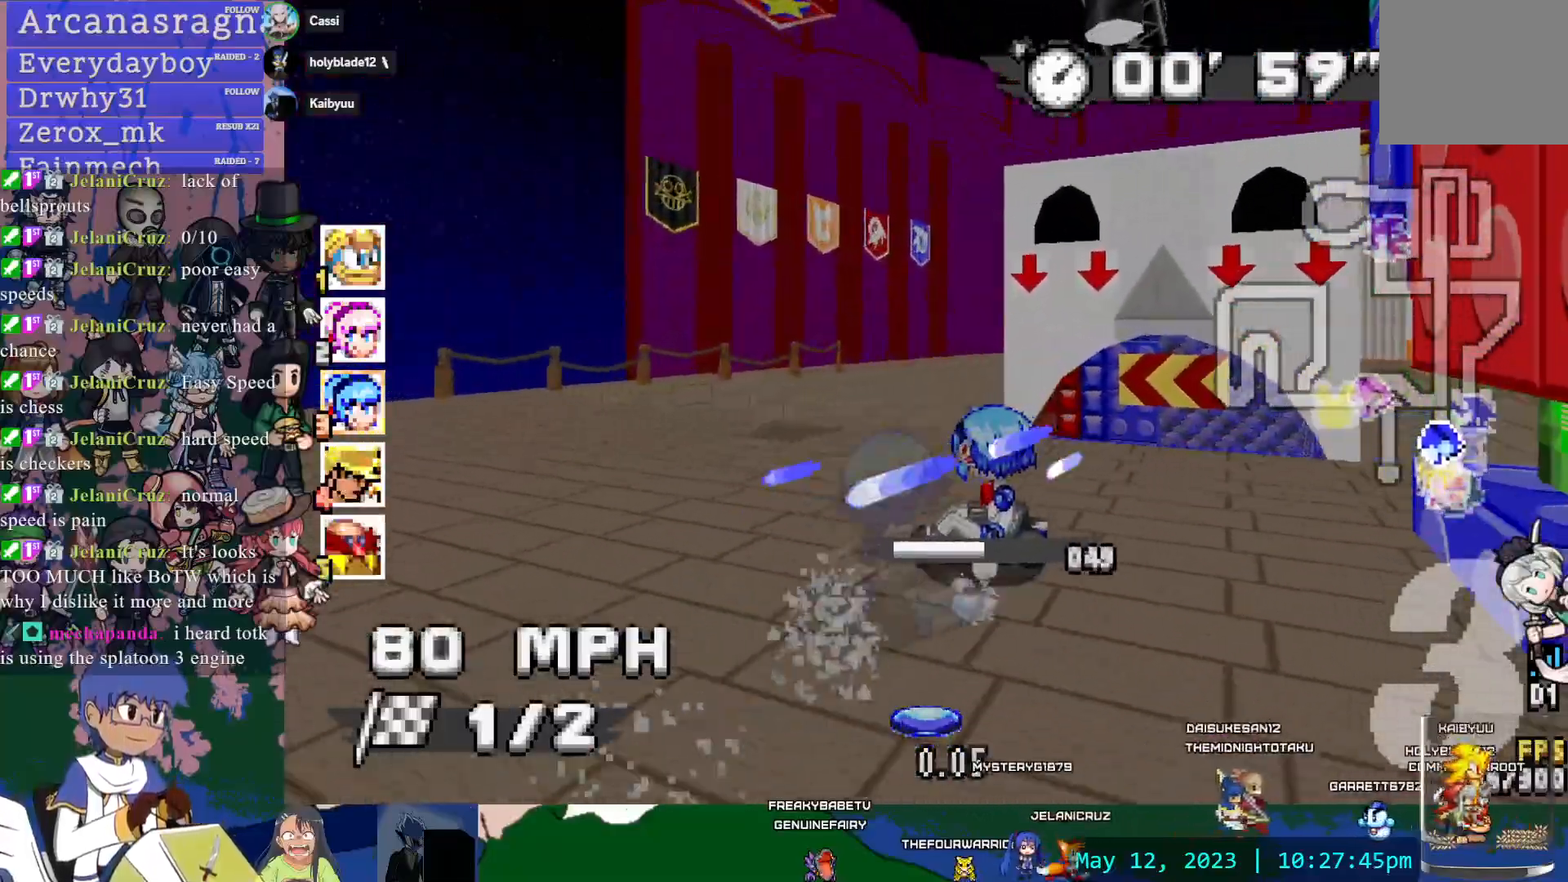
{"buttons": ["CROSS", "R1", "DPAD_LEFT"], "left_stick": "left", "right_stick": "center", "events": [[433, "DPAD_LEFT", "down"], [500, "left_stick", "left"]]}
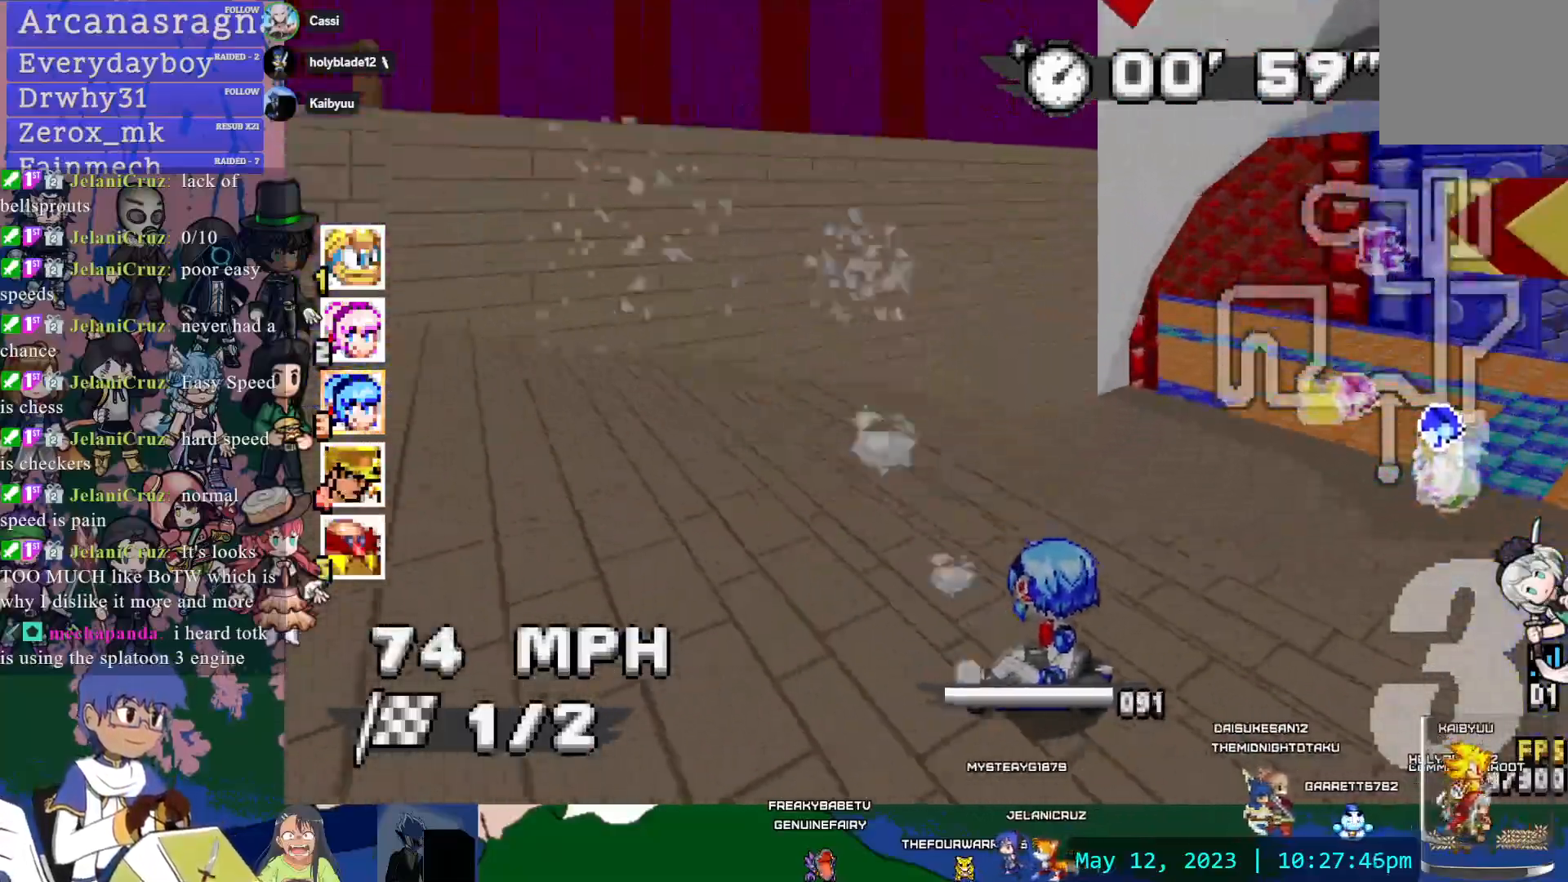
{"buttons": ["CROSS"], "left_stick": "center", "right_stick": "center"}
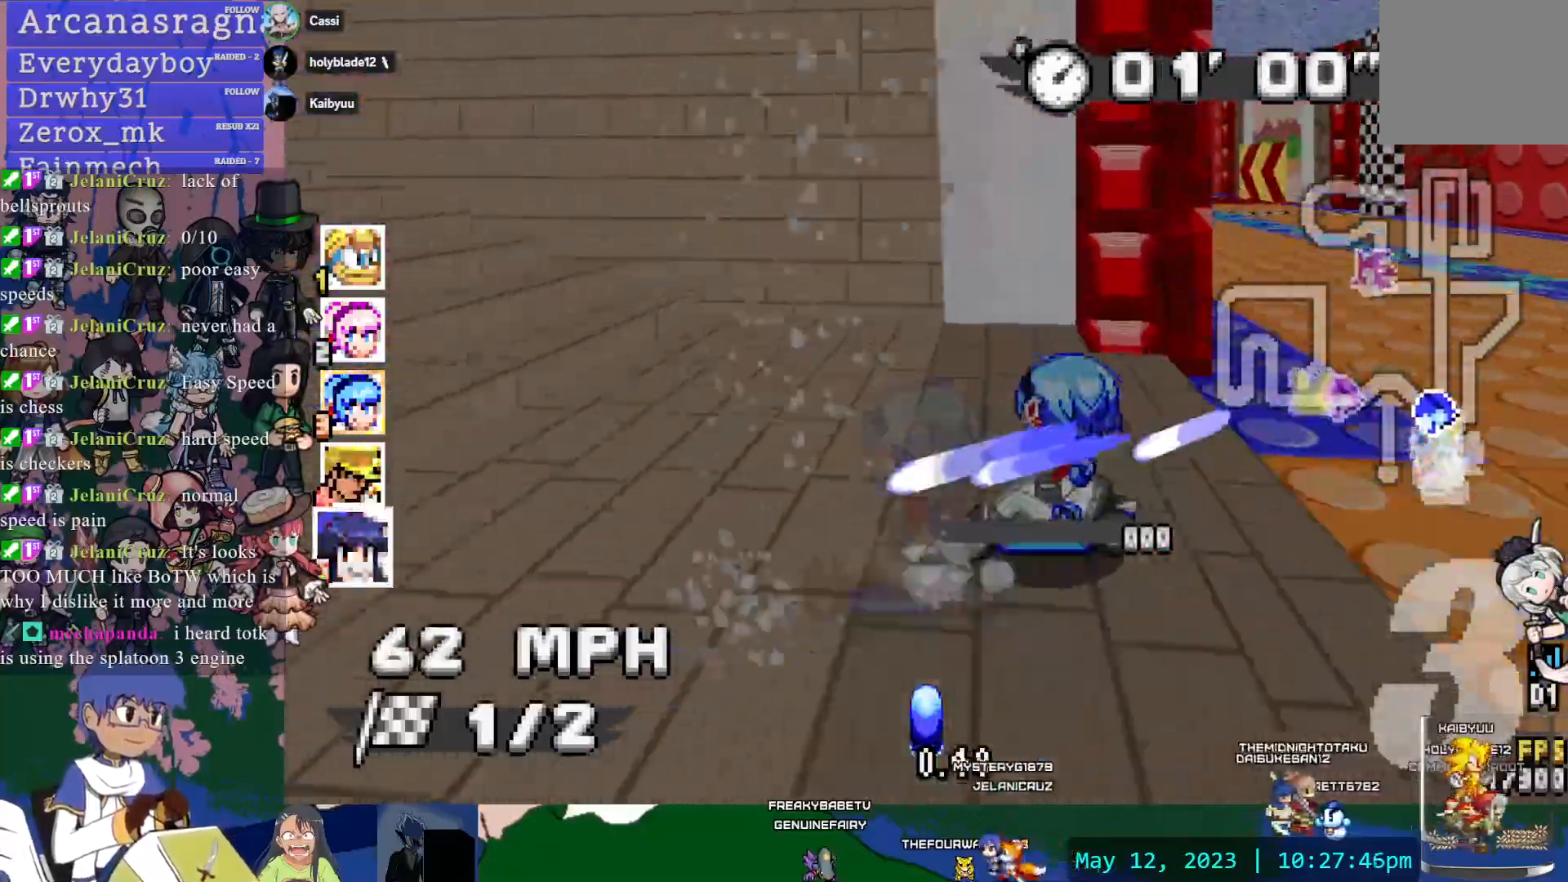
{"buttons": ["CROSS"], "left_stick": "right", "right_stick": "center", "events": [[100, "left_stick", "down-right"], [267, "left_stick", "center"], [317, "DPAD_DOWN", "down"], [400, "left_stick", "right"], [433, "DPAD_DOWN", "up"]]}
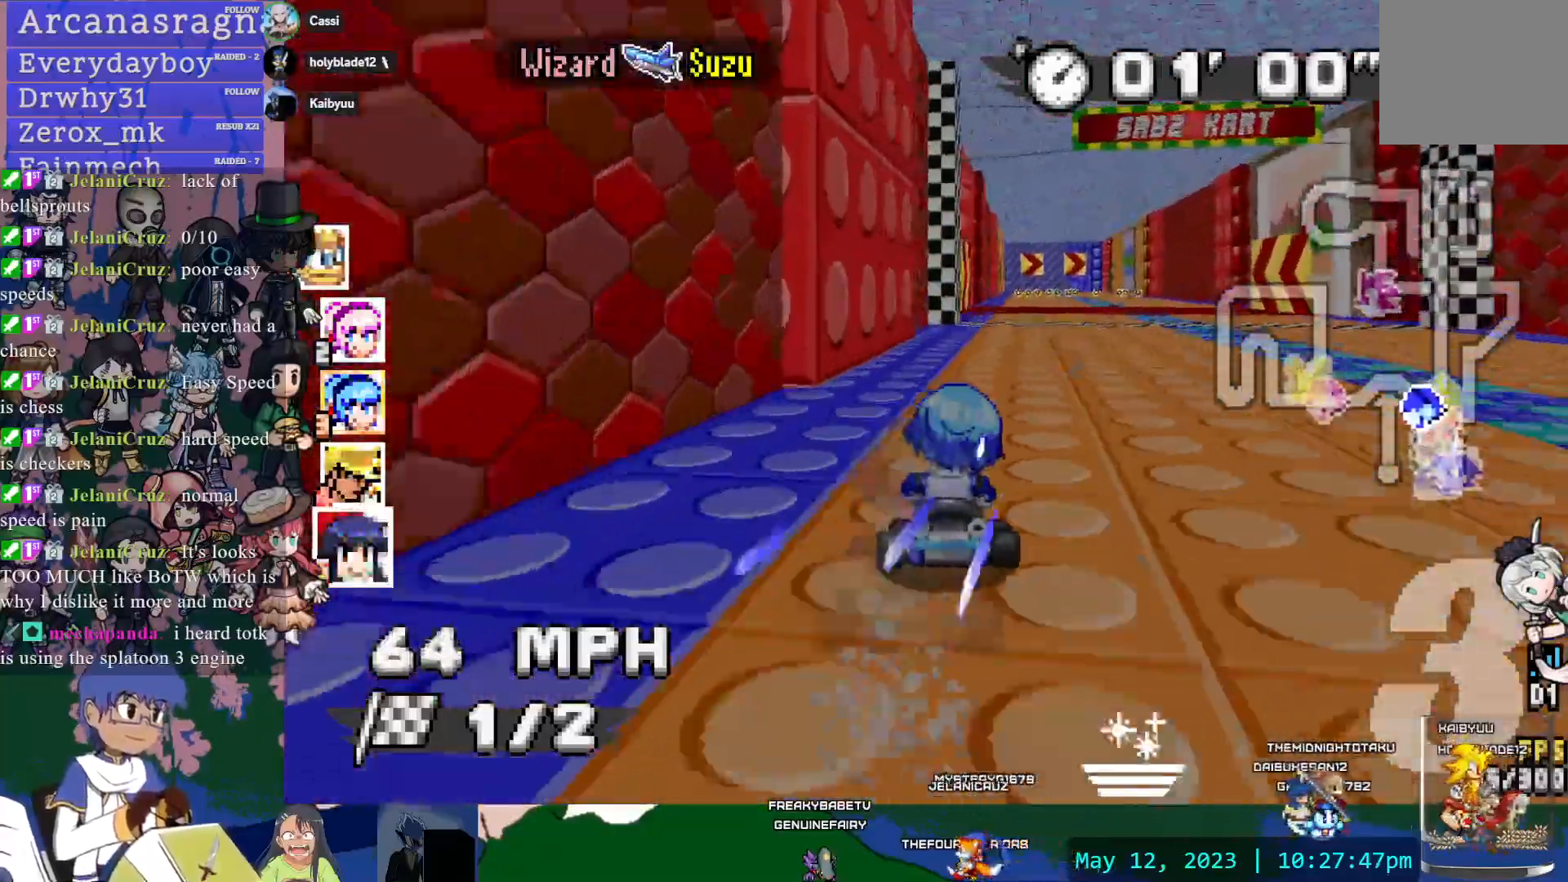
{"buttons": ["CROSS", "SQUARE"], "left_stick": "center", "right_stick": "center", "events": [[167, "left_stick", "center"], [233, "SQUARE", "down"]]}
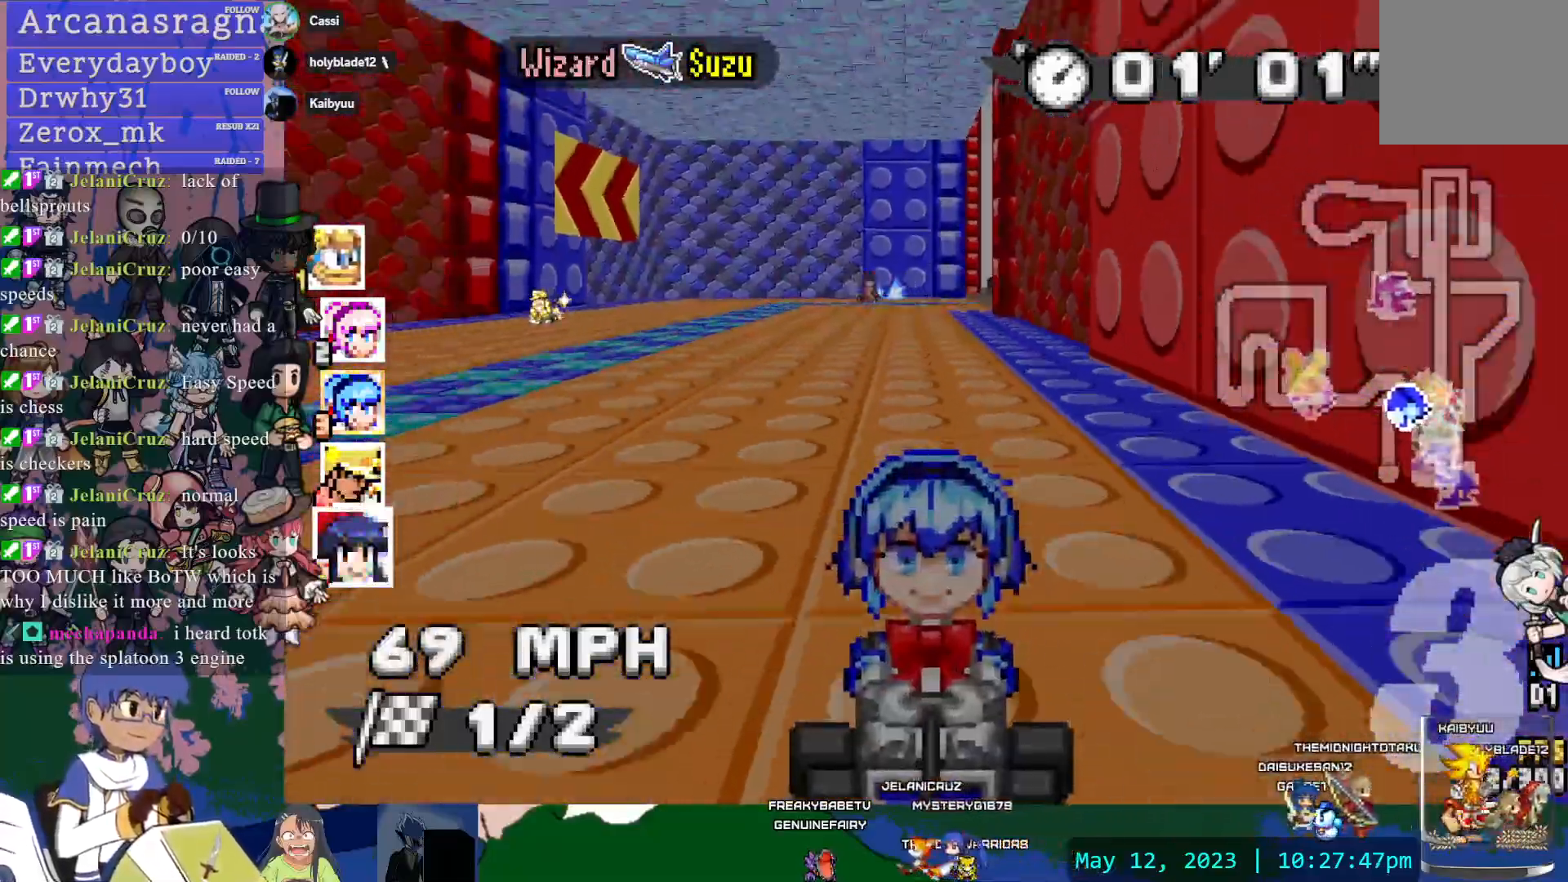
{"buttons": ["CROSS"], "left_stick": "center", "right_stick": "center", "events": [[67, "SQUARE", "up"], [117, "DPAD_DOWN", "down"], [150, "right_stick", "right"], [233, "DPAD_DOWN", "up"], [283, "left_stick", "left"], [400, "left_stick", "center"], [417, "right_stick", "center"]]}
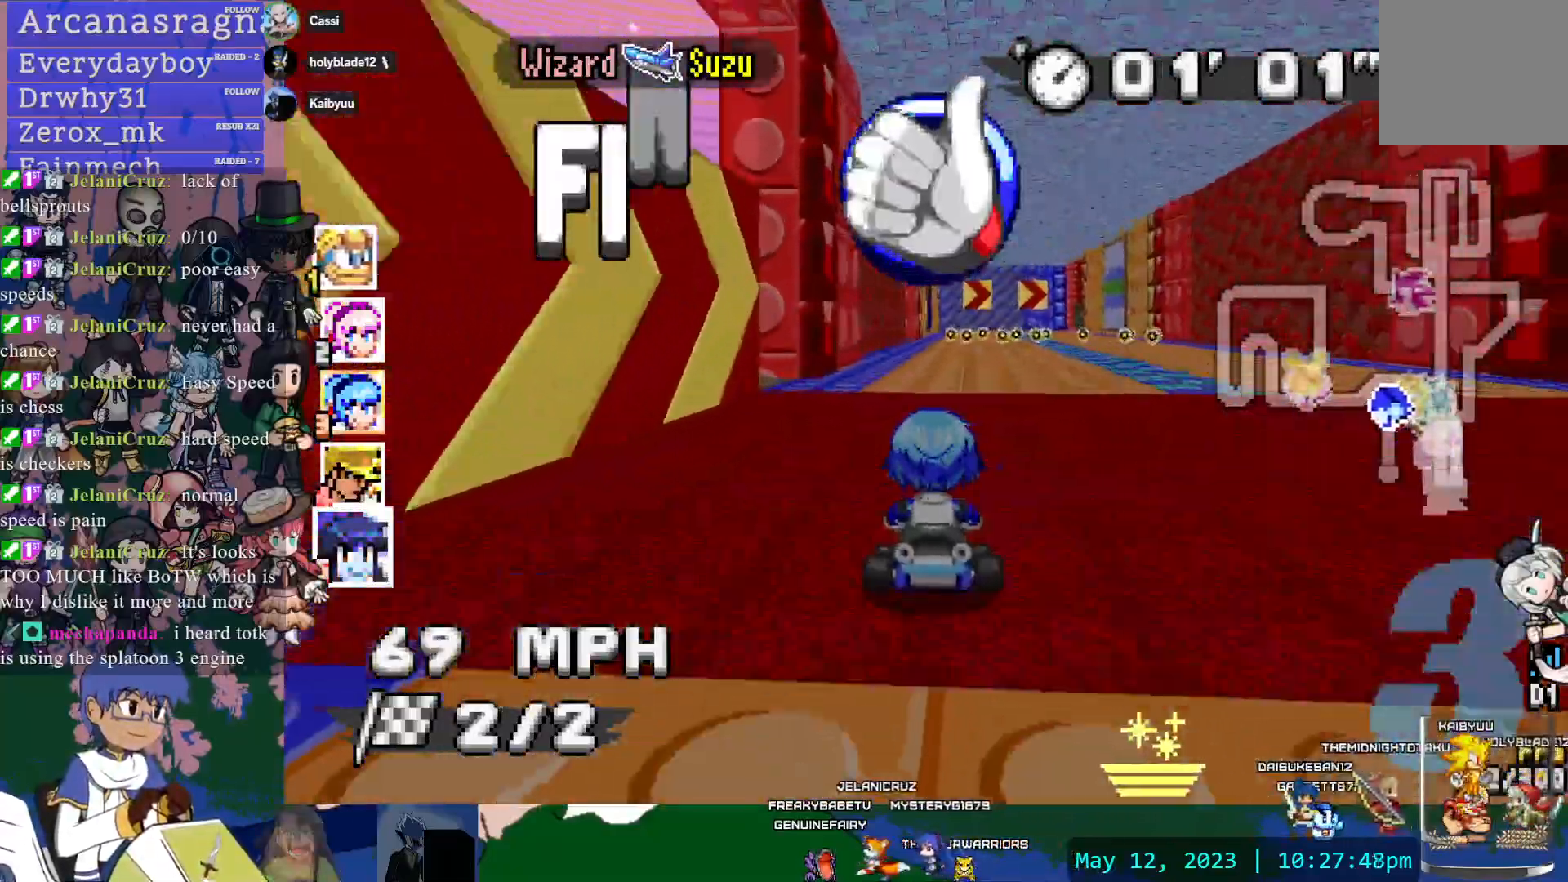
{"buttons": ["CROSS", "R1"], "left_stick": "right", "right_stick": "center", "events": [[50, "SQUARE", "down"], [167, "DPAD_LEFT", "down"], [200, "SQUARE", "up"], [217, "DPAD_LEFT", "up"], [367, "left_stick", "right"], [400, "R1", "down"]]}
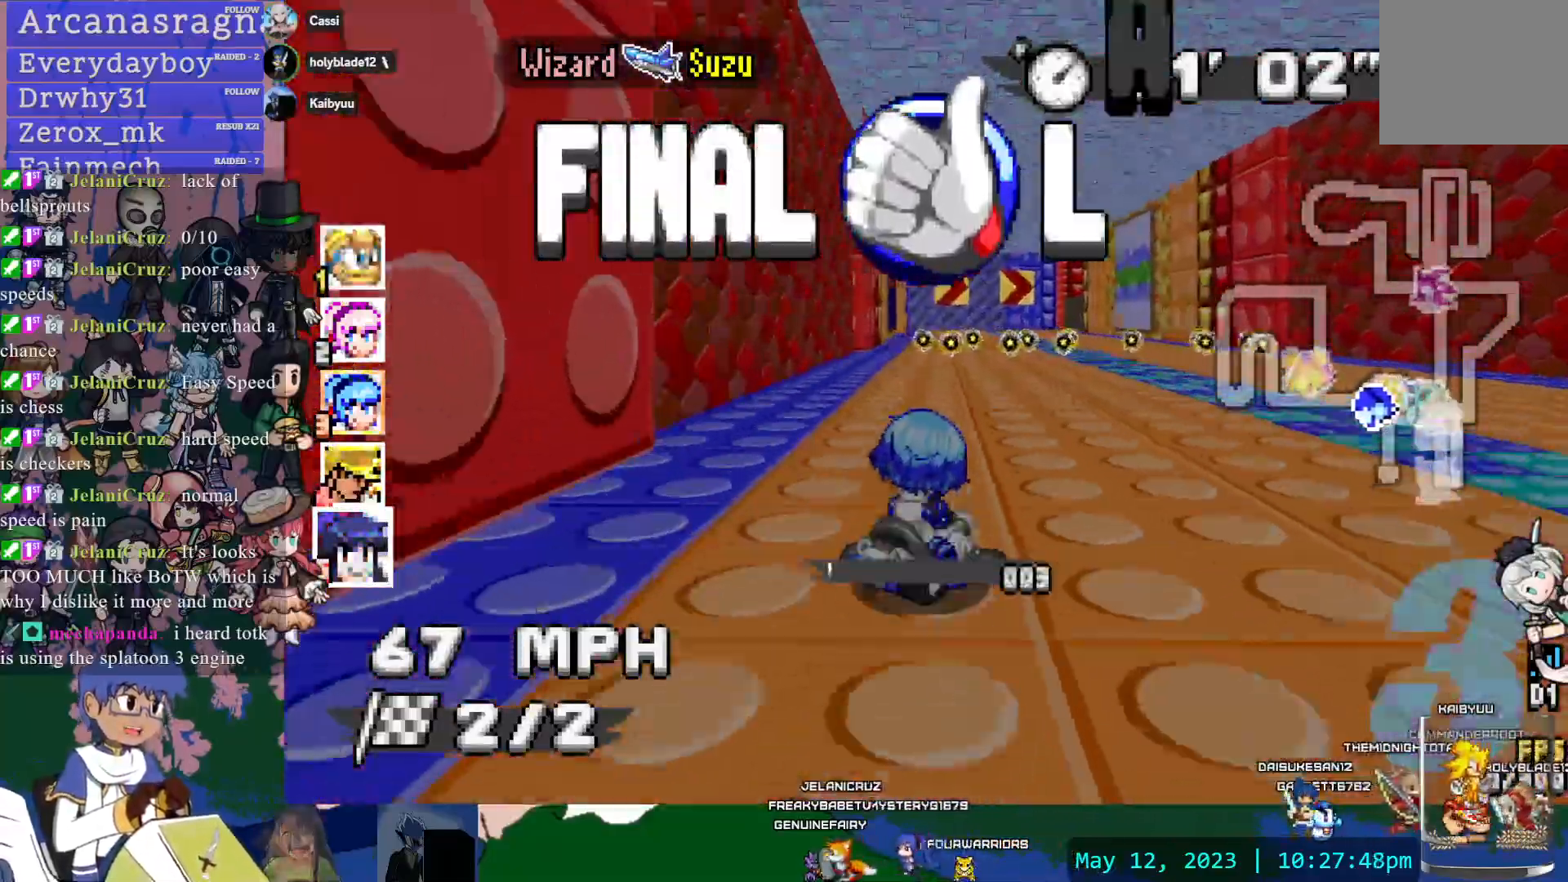
{"buttons": ["CROSS"], "left_stick": "right", "right_stick": "center"}
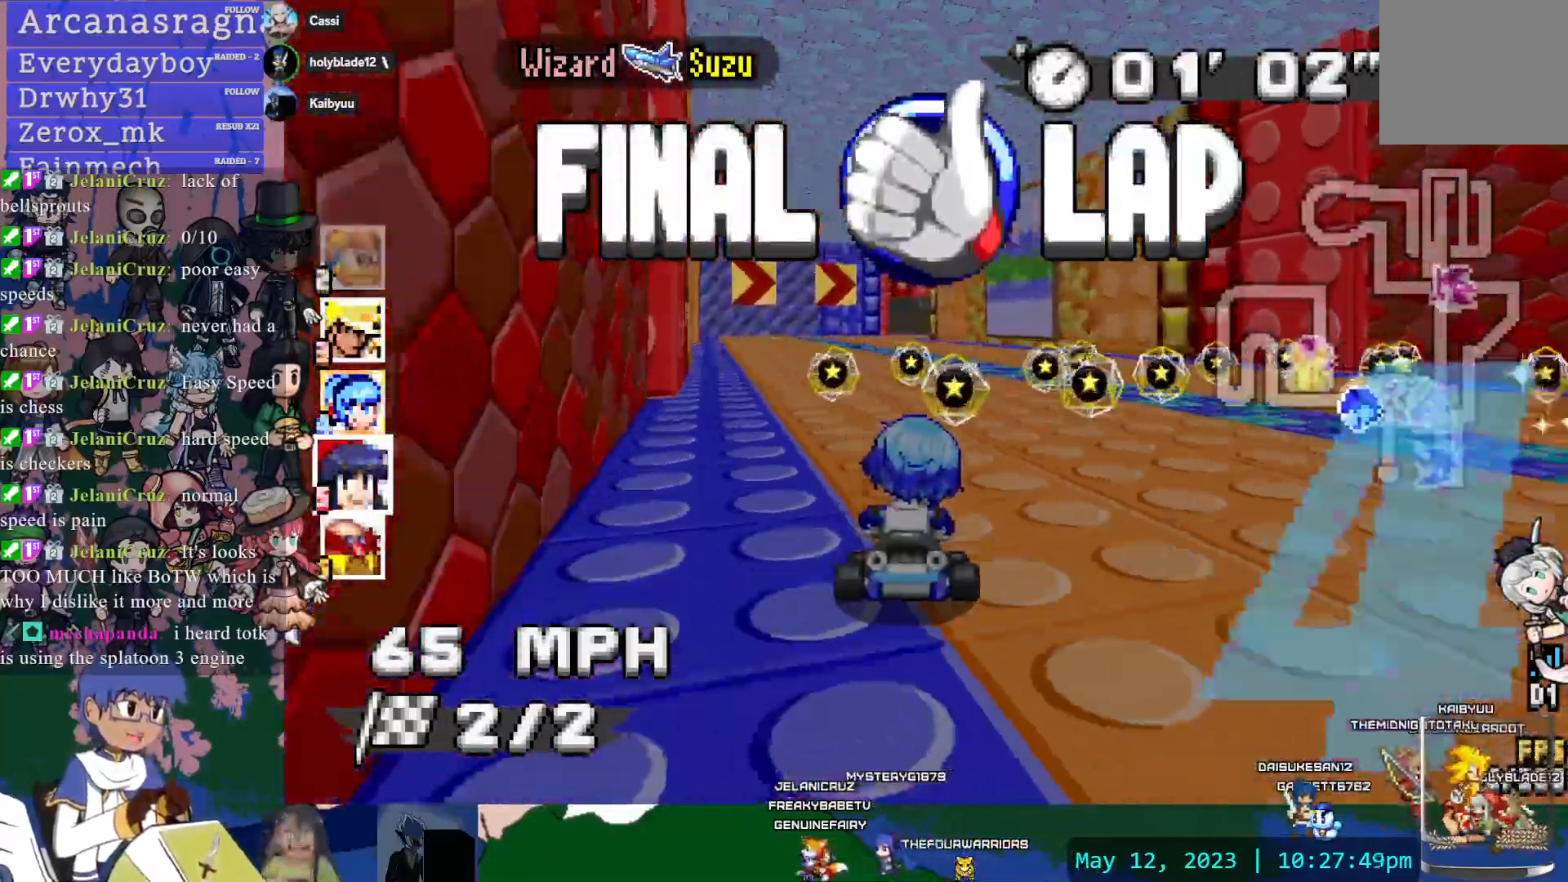
{"buttons": ["CROSS", "R1"], "left_stick": "right", "right_stick": "center", "events": [[67, "left_stick", "center"], [117, "DPAD_LEFT", "down"], [117, "left_stick", "left"], [233, "DPAD_LEFT", "up"], [367, "left_stick", "right"], [383, "R1", "down"]]}
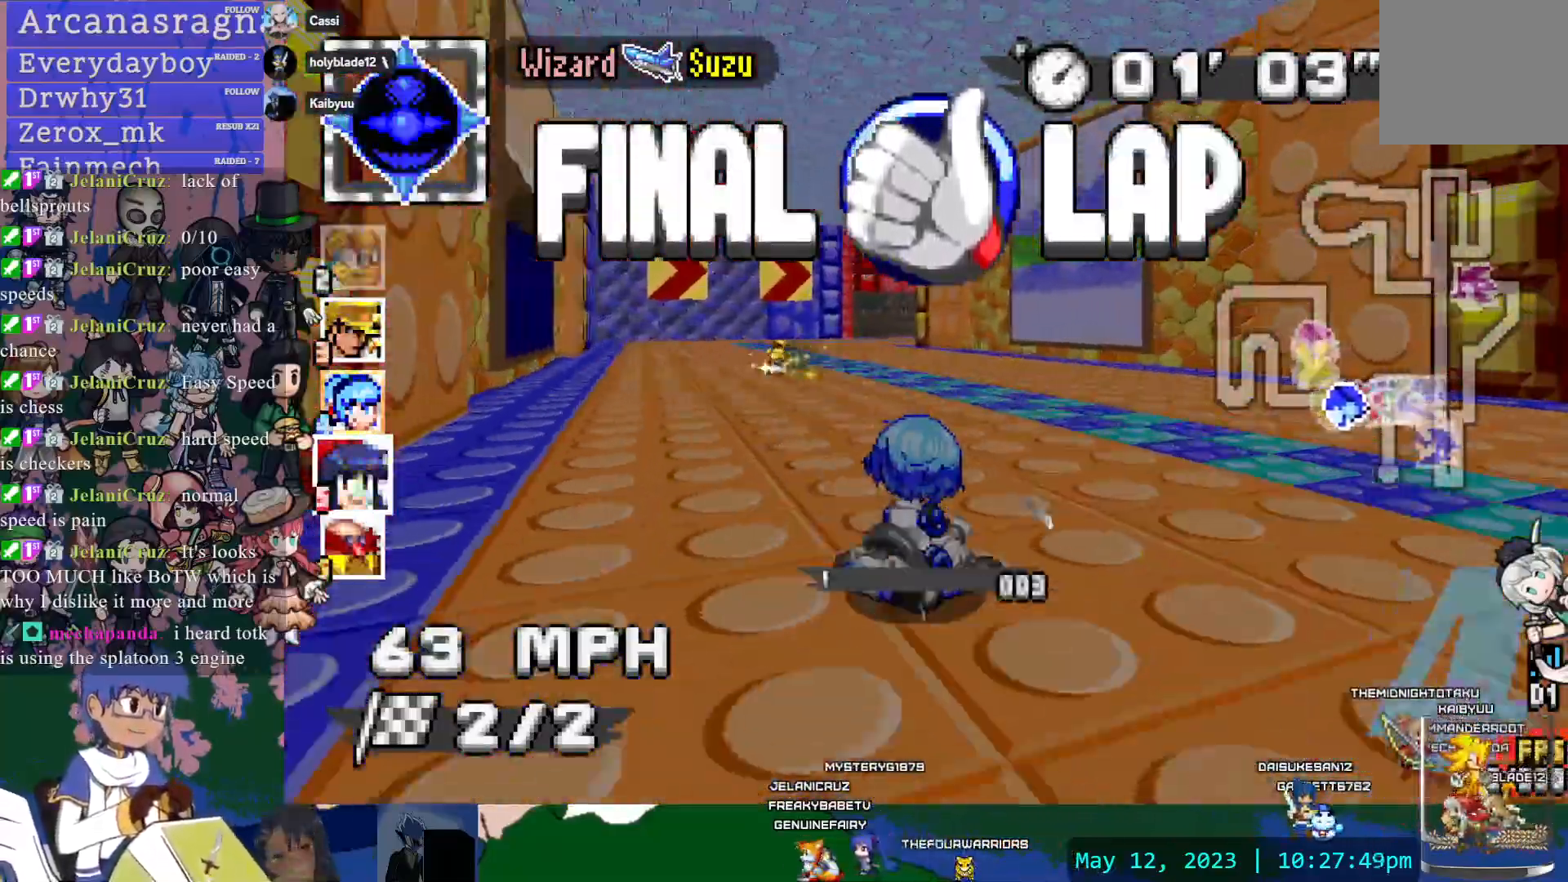
{"buttons": ["CROSS", "R1"], "left_stick": "center", "right_stick": "center", "events": [[33, "left_stick", "center"], [100, "left_stick", "up-left"], [150, "left_stick", "center"], [317, "DPAD_DOWN", "down"], [433, "DPAD_DOWN", "up"]]}
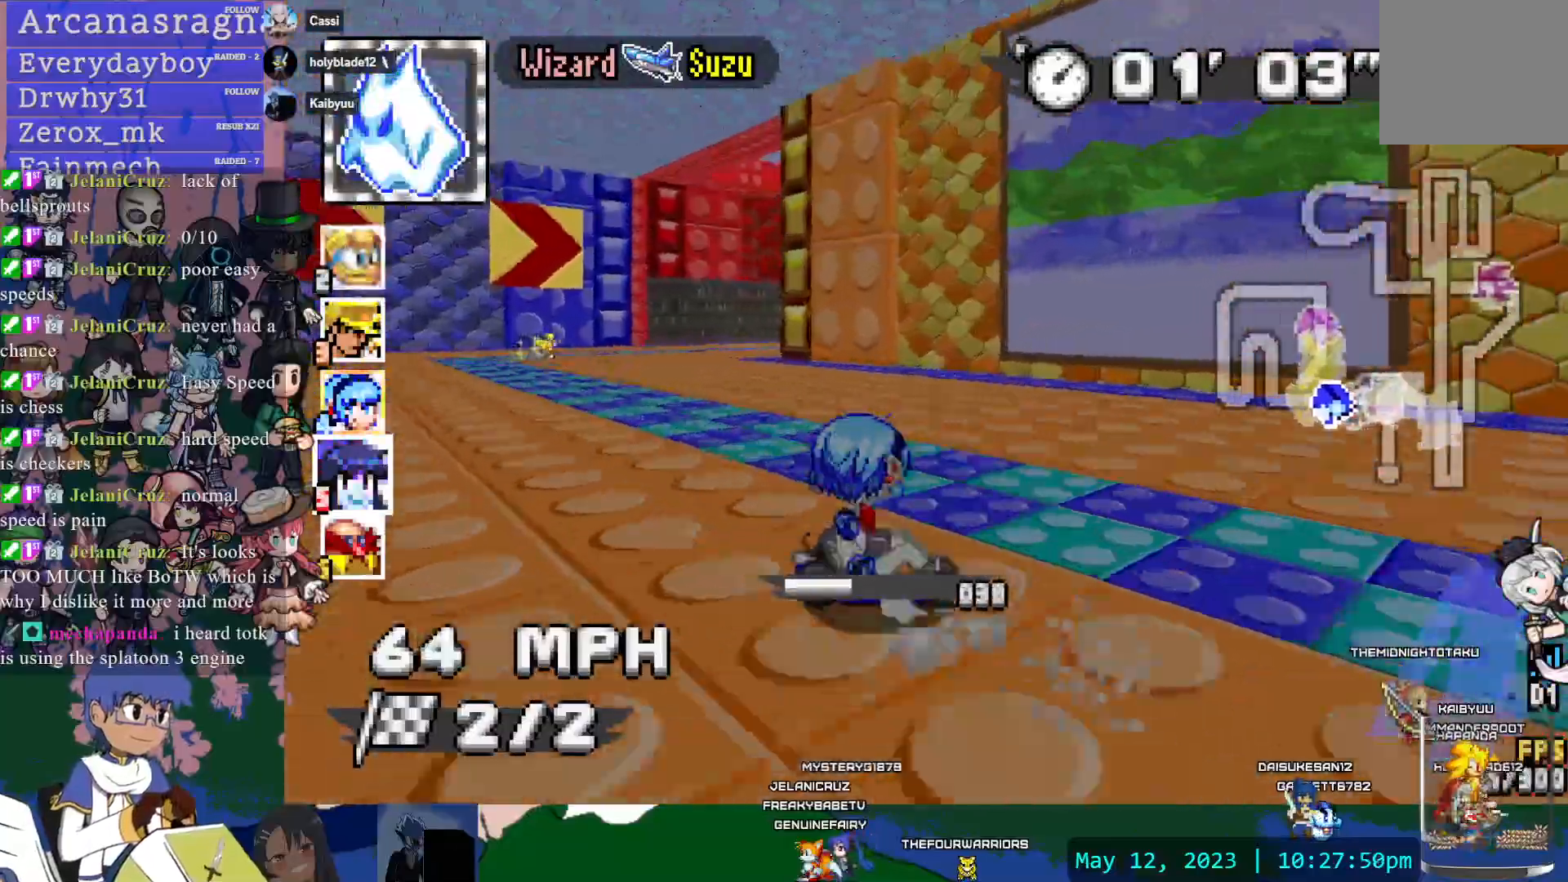
{"buttons": ["CROSS", "R1"], "left_stick": "right", "right_stick": "center"}